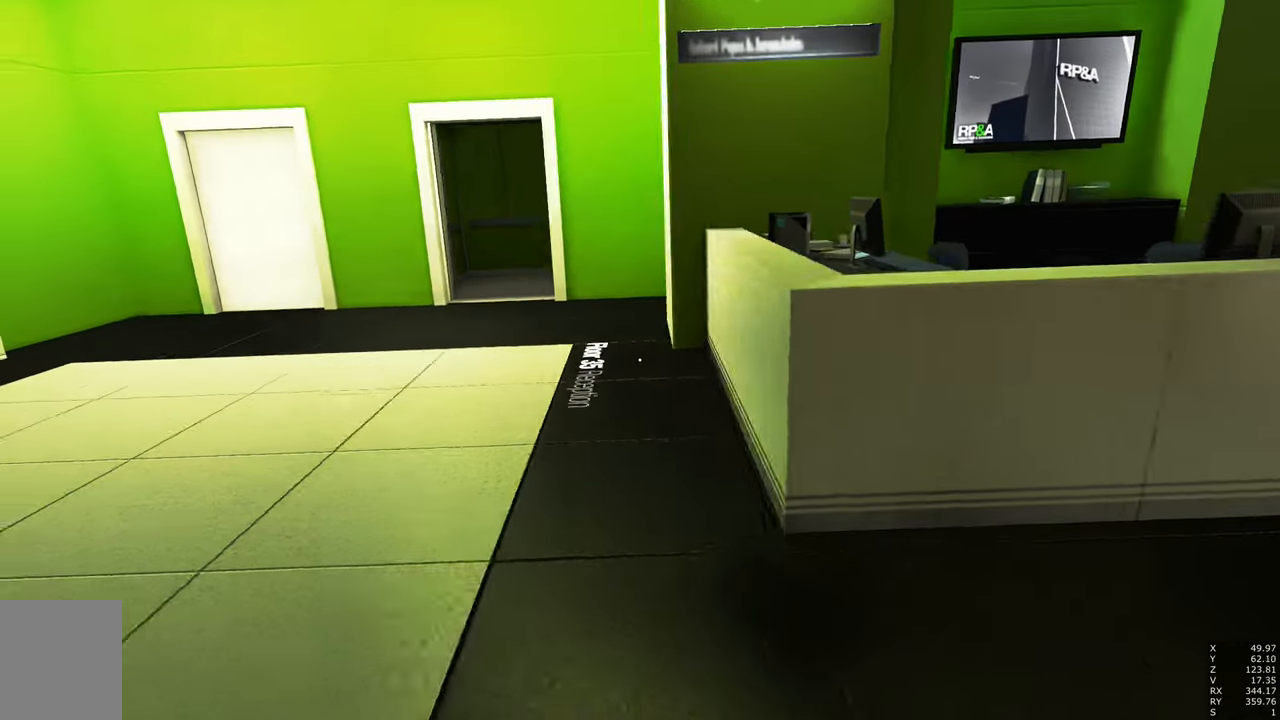
Gameplay with keyboard and mouse; each line is a JSON object with the keys and mouse buttons held at the frame after it. "events" lists presses ("down") and releases ("up") of "a", "c", "ctrl", "d", "e", "escape", "f", "q", "s", "shift", "space", "tab", "w", "z", "mouse_left" and "mouse_right" between this image and that frame as [ms after this image, input, new state], when the widget could be followed in between. "mouse_left", "mouse_right" = the "left", "right" buttons of the "mouse" list. No other keys are recorded. Mouse movement is not recorded.
{"keys": ["a", "space", "w"], "mouse": [], "events": [[267, "w", "down"], [367, "space", "down"]]}
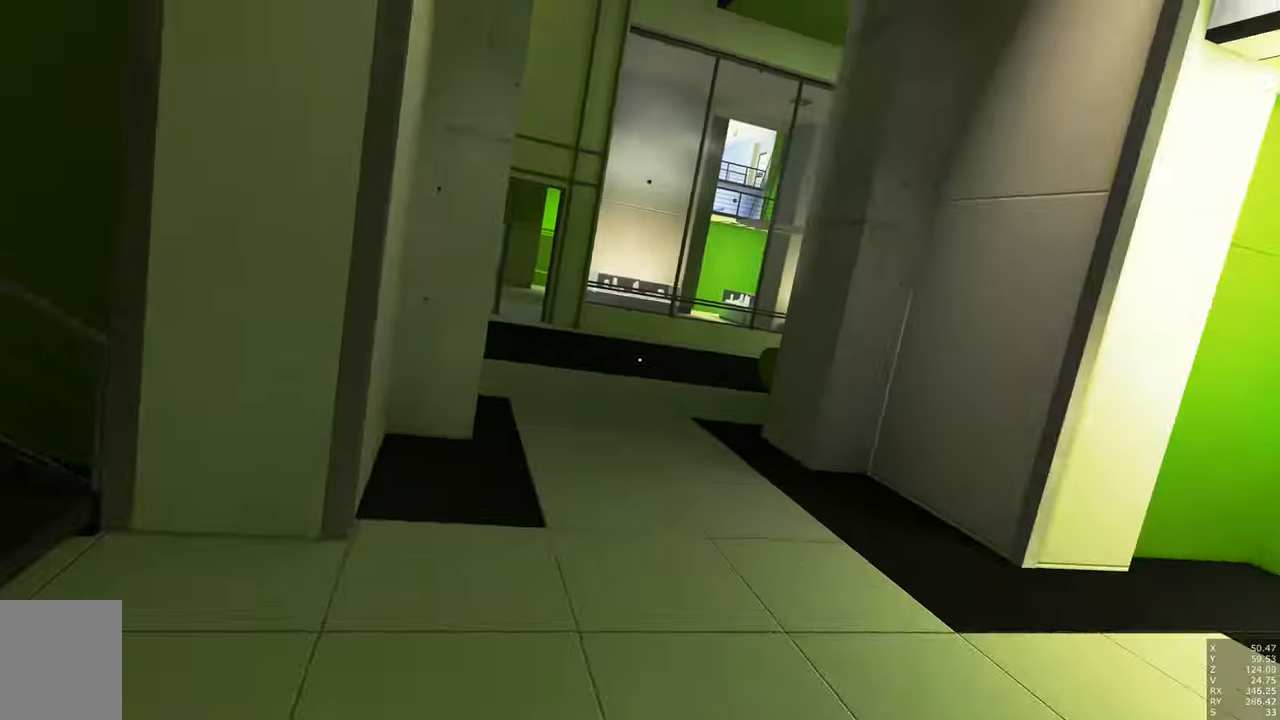
{"keys": ["w"], "mouse": [], "events": [[50, "space", "up"], [100, "a", "up"]]}
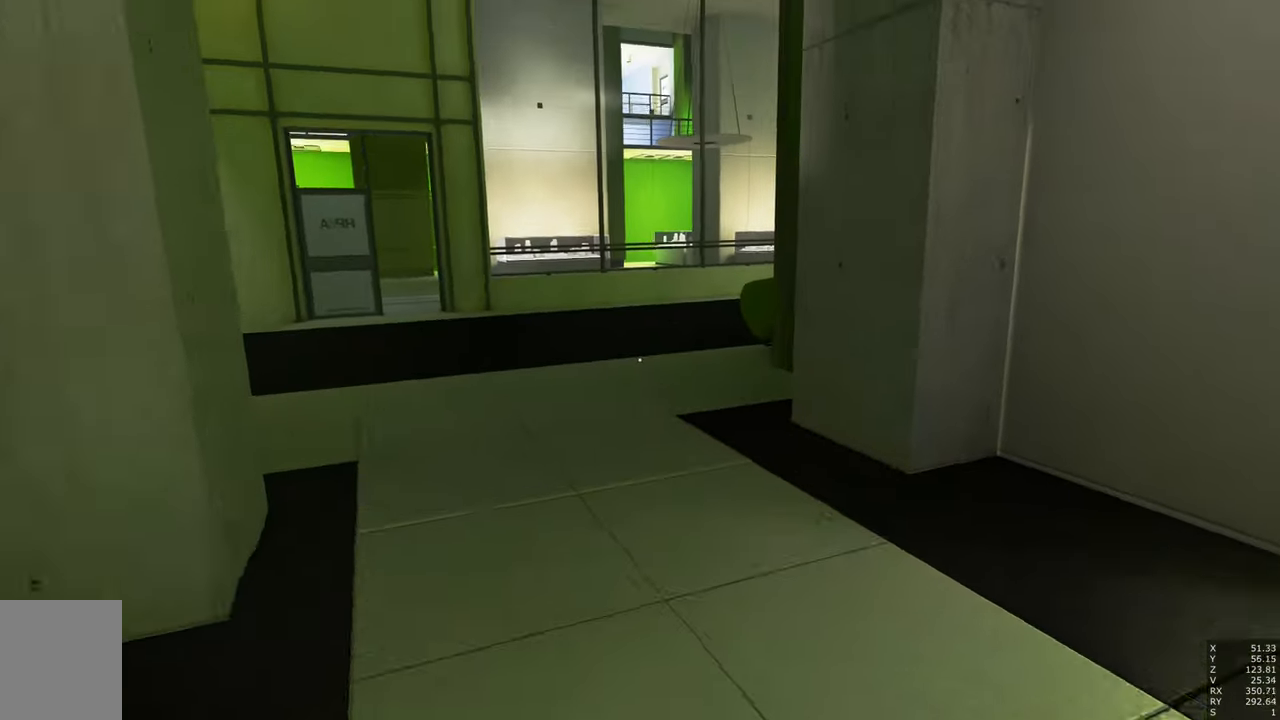
{"keys": ["a", "w"], "mouse": [], "events": [[484, "a", "down"]]}
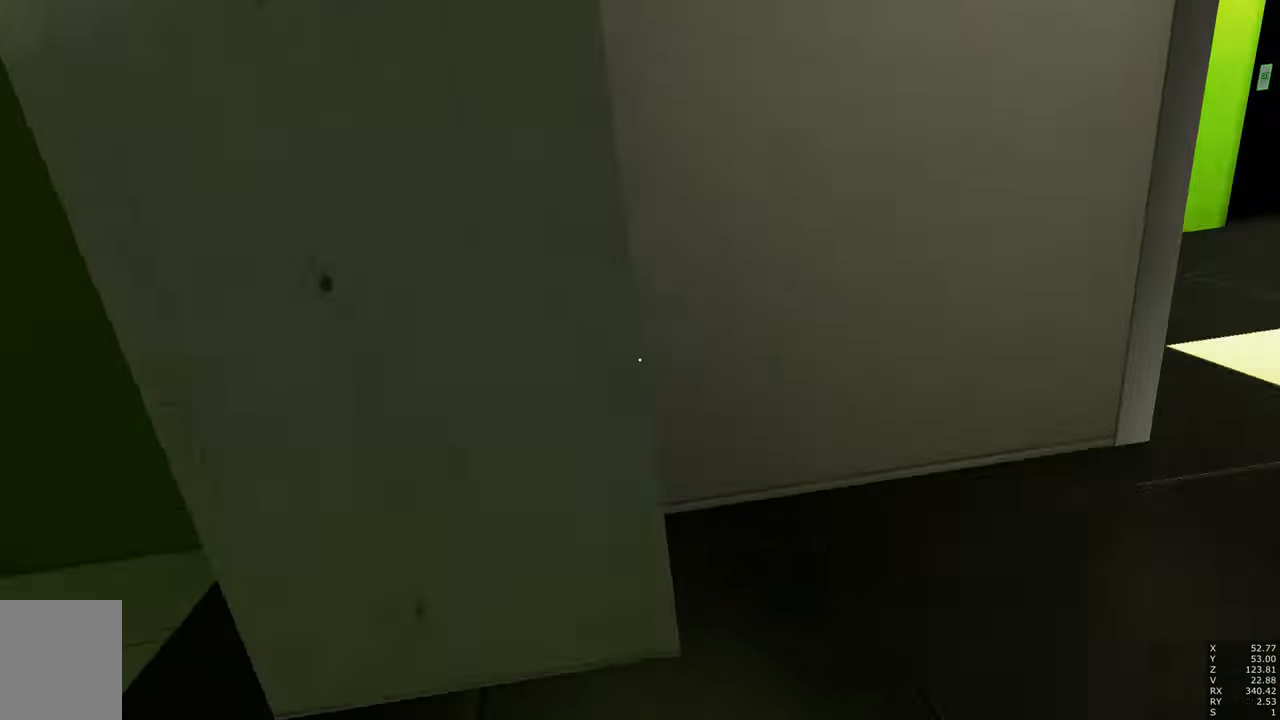
{"keys": ["a", "w"], "mouse": [], "events": [[267, "w", "up"], [400, "w", "down"]]}
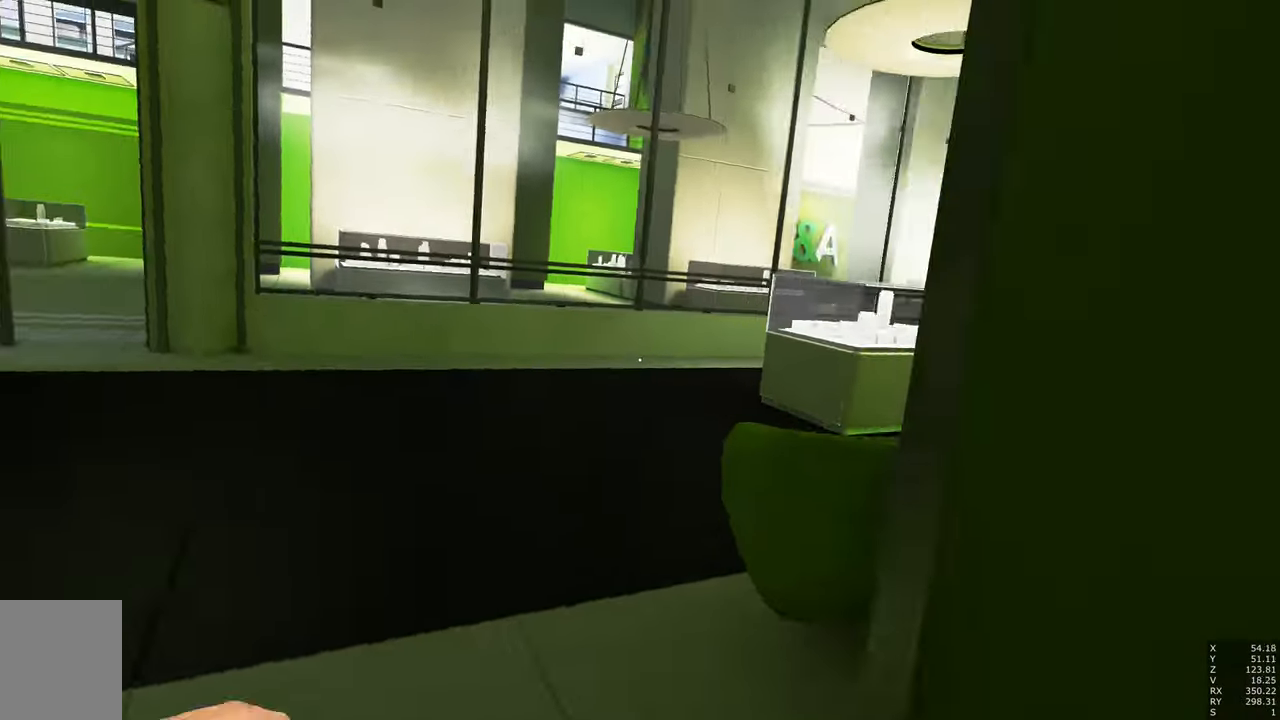
{"keys": ["w"], "mouse": [], "events": [[84, "a", "up"]]}
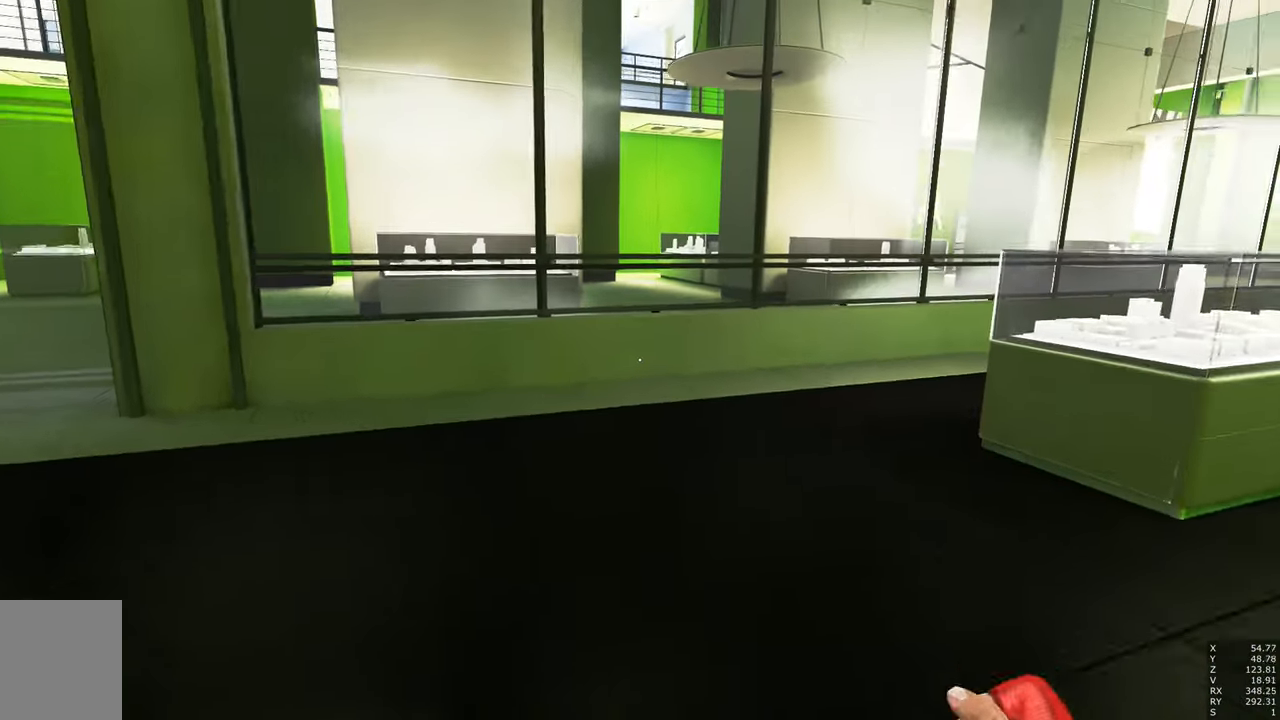
{"keys": ["w"], "mouse": [], "events": []}
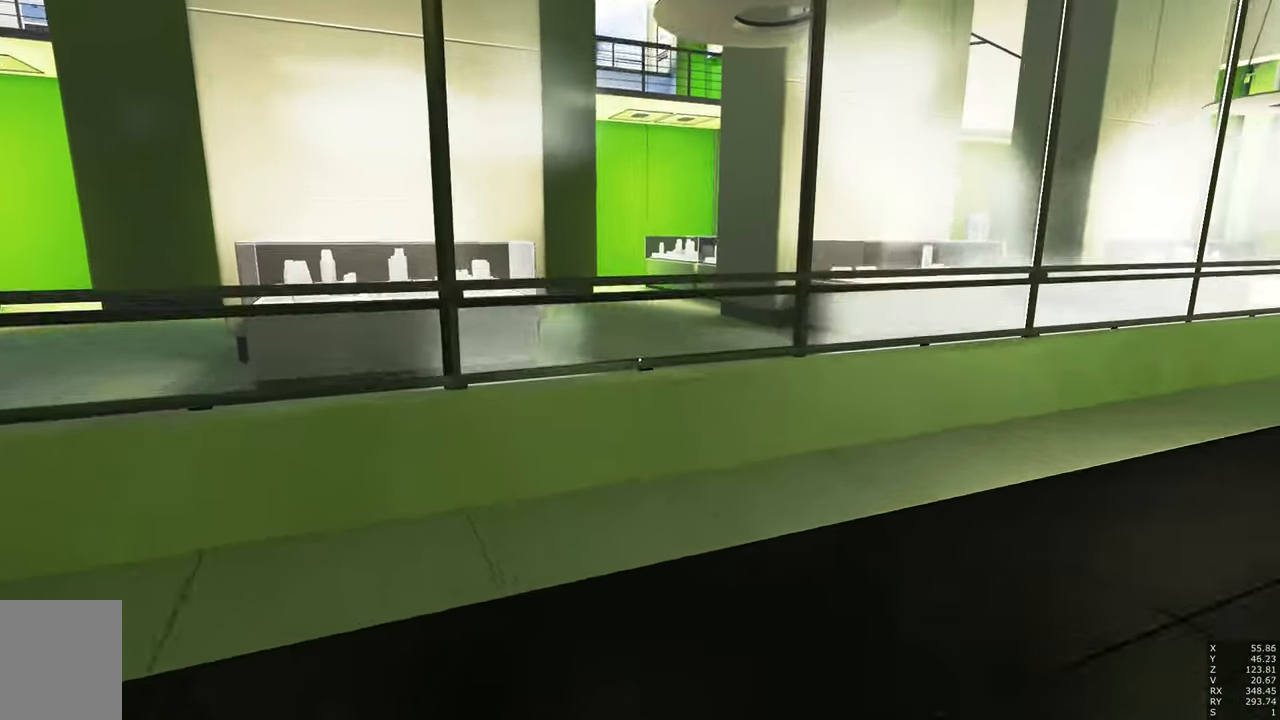
{"keys": ["w"], "mouse": [], "events": [[34, "space", "down"], [67, "space", "up"], [367, "mouse_left", "down"], [450, "mouse_left", "up"]]}
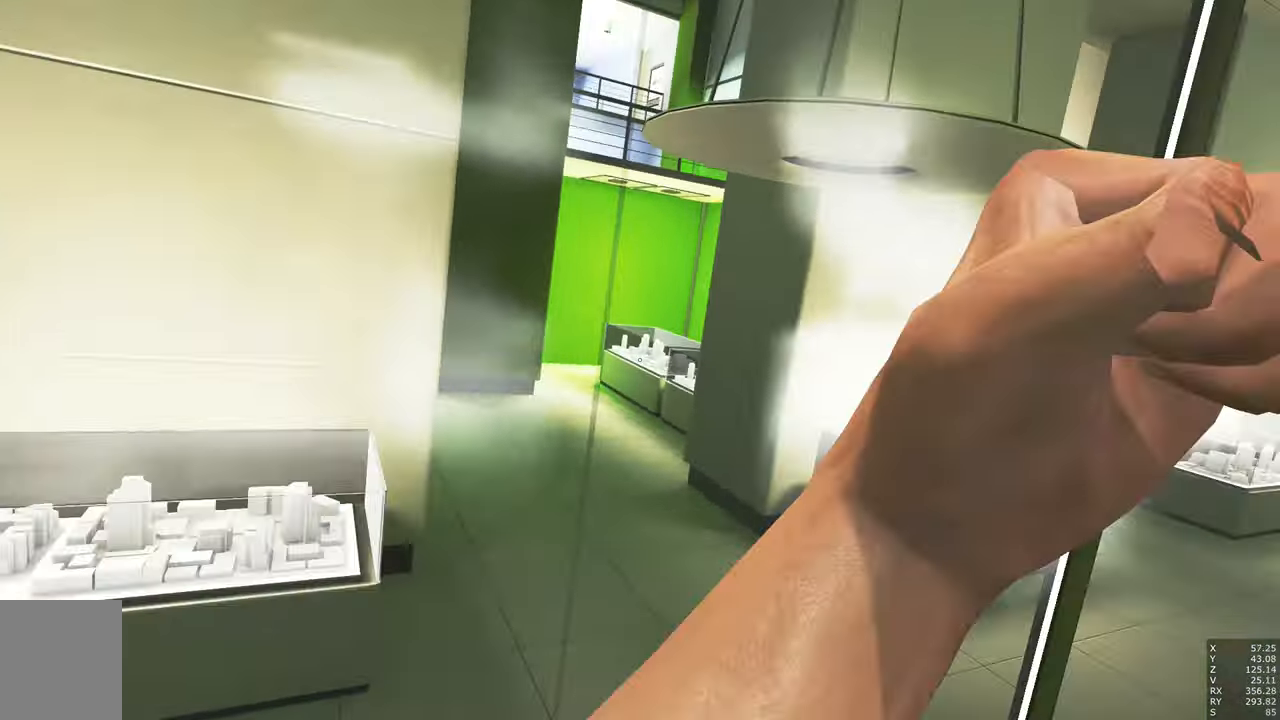
{"keys": ["w"], "mouse": ["right"], "events": [[367, "mouse_right", "down"]]}
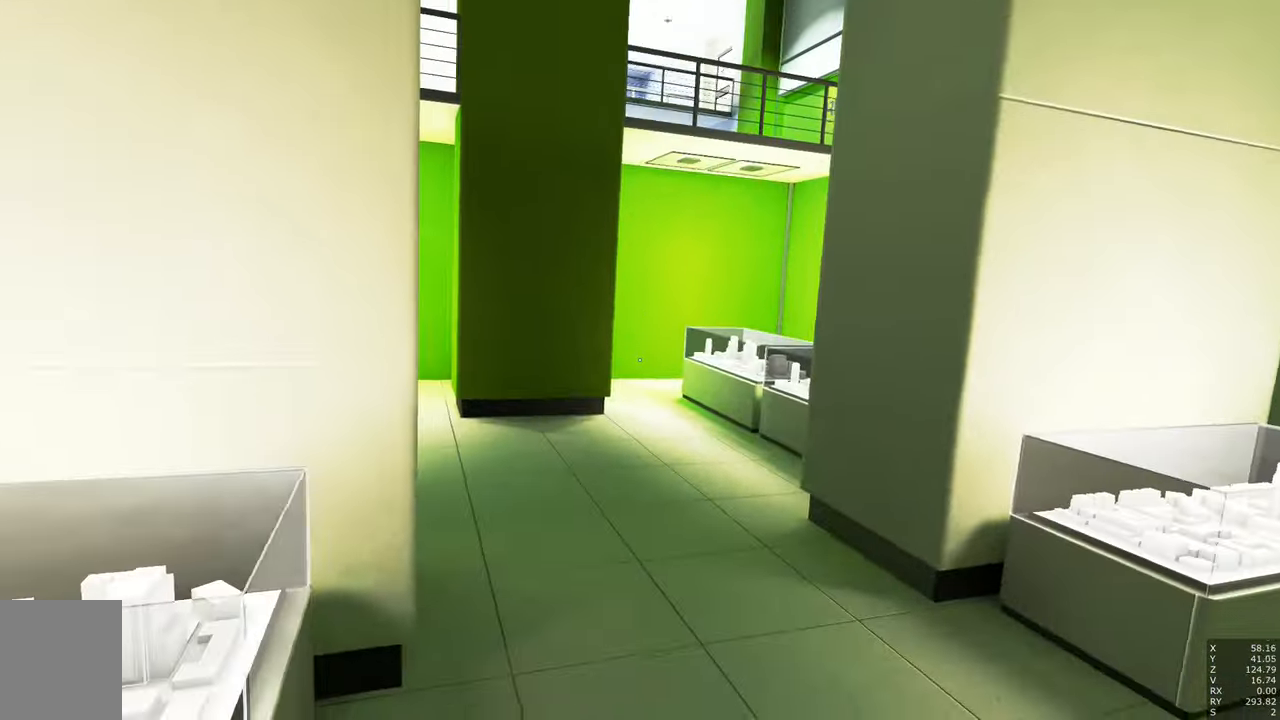
{"keys": ["a", "w"], "mouse": [], "events": [[17, "mouse_right", "up"], [400, "a", "down"]]}
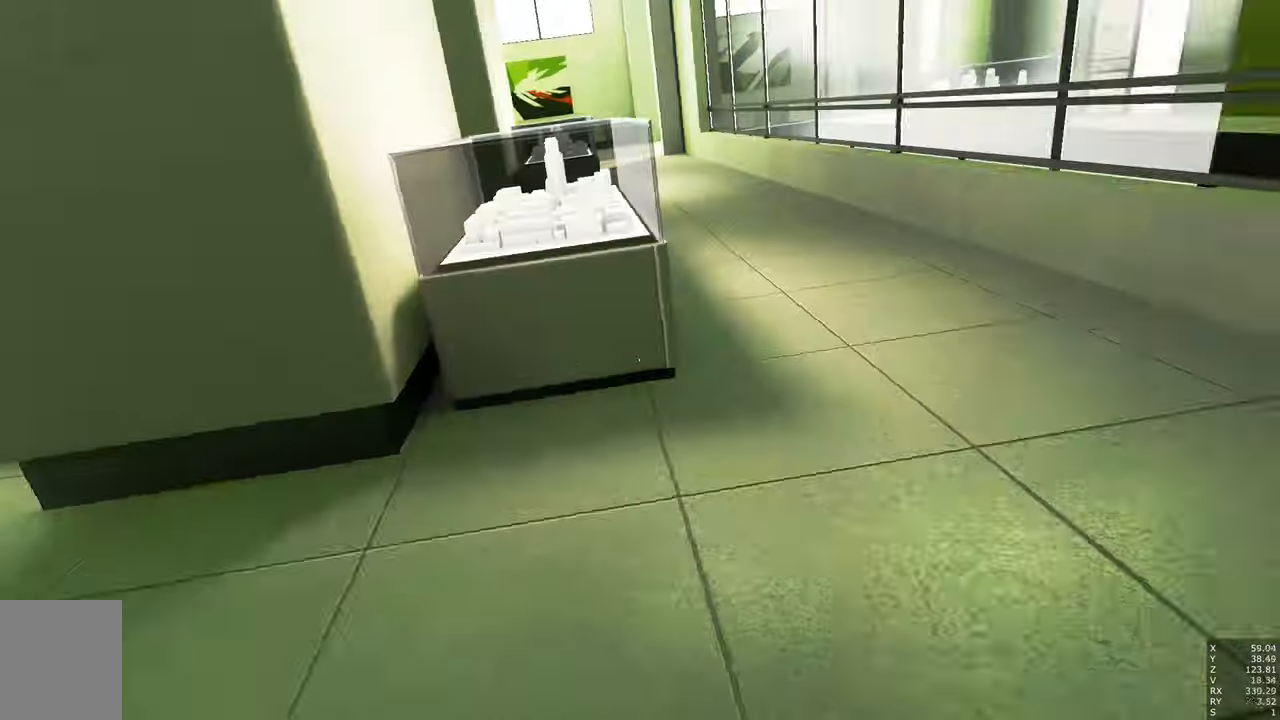
{"keys": ["w"], "mouse": [], "events": [[33, "space", "down"], [266, "space", "up"], [316, "a", "up"]]}
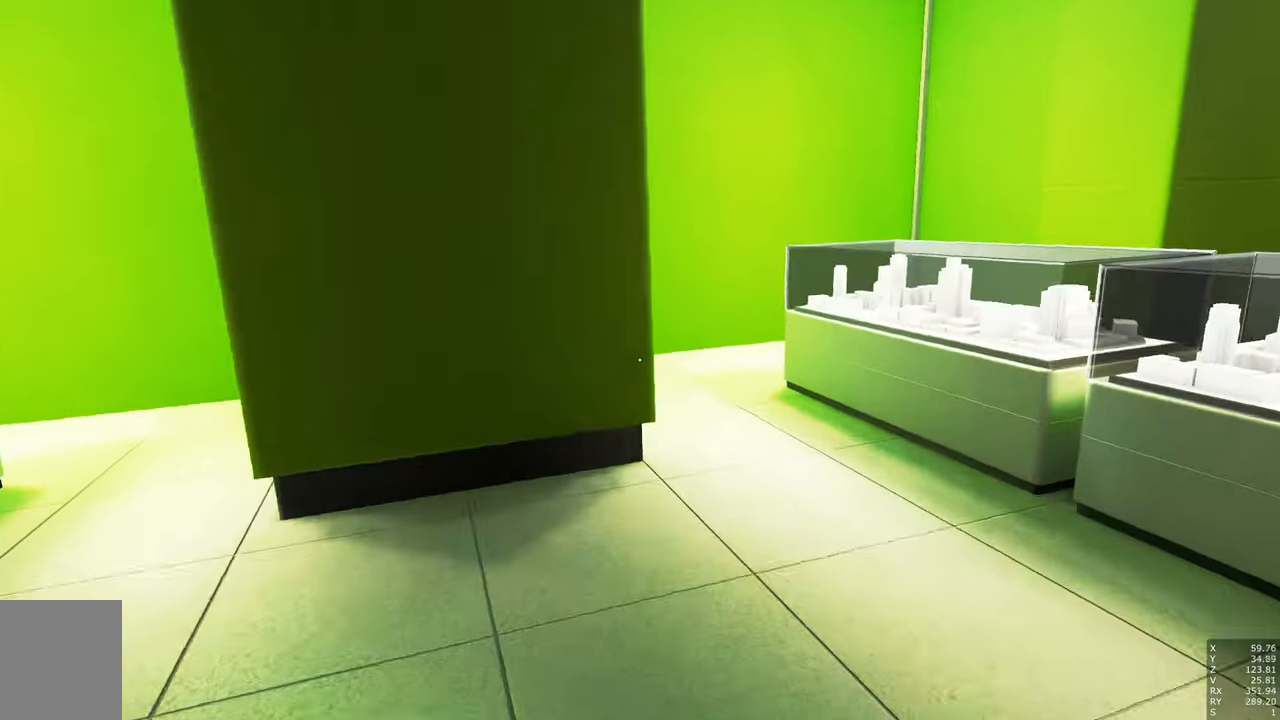
{"keys": ["w"], "mouse": [], "events": []}
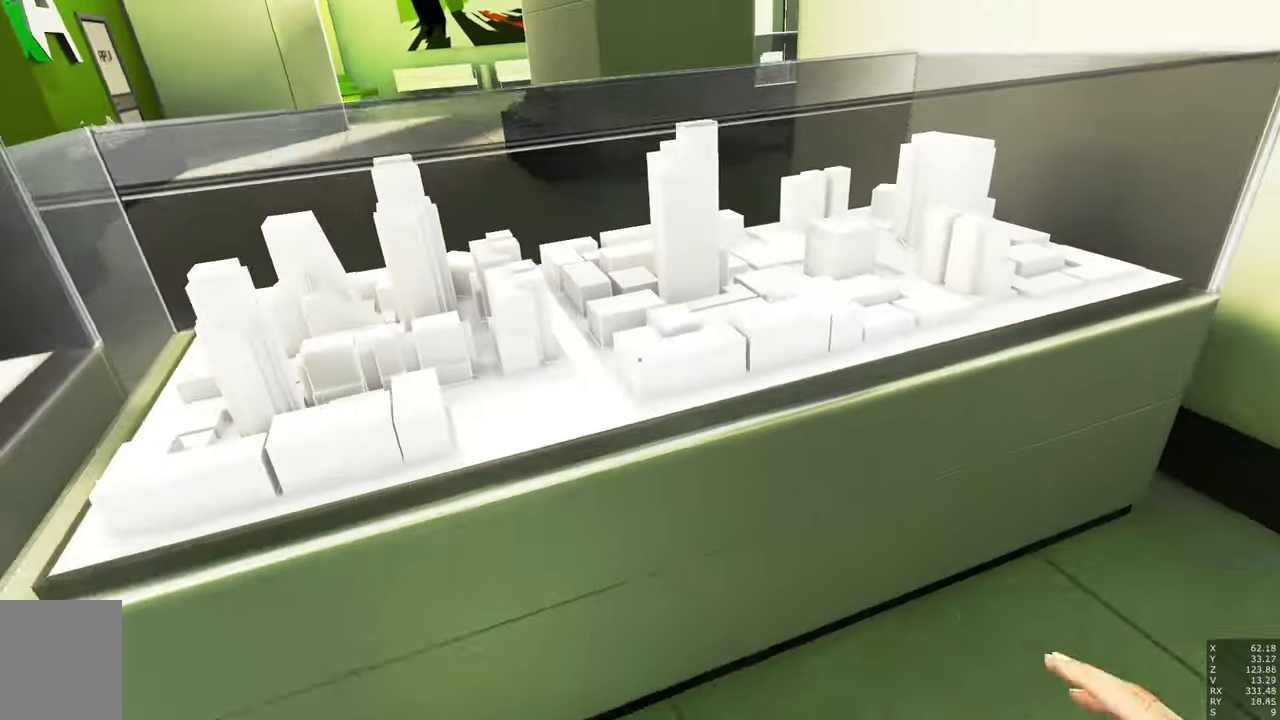
{"keys": ["d"], "mouse": [], "events": [[66, "space", "down"], [116, "space", "up"], [200, "w", "up"], [400, "d", "down"]]}
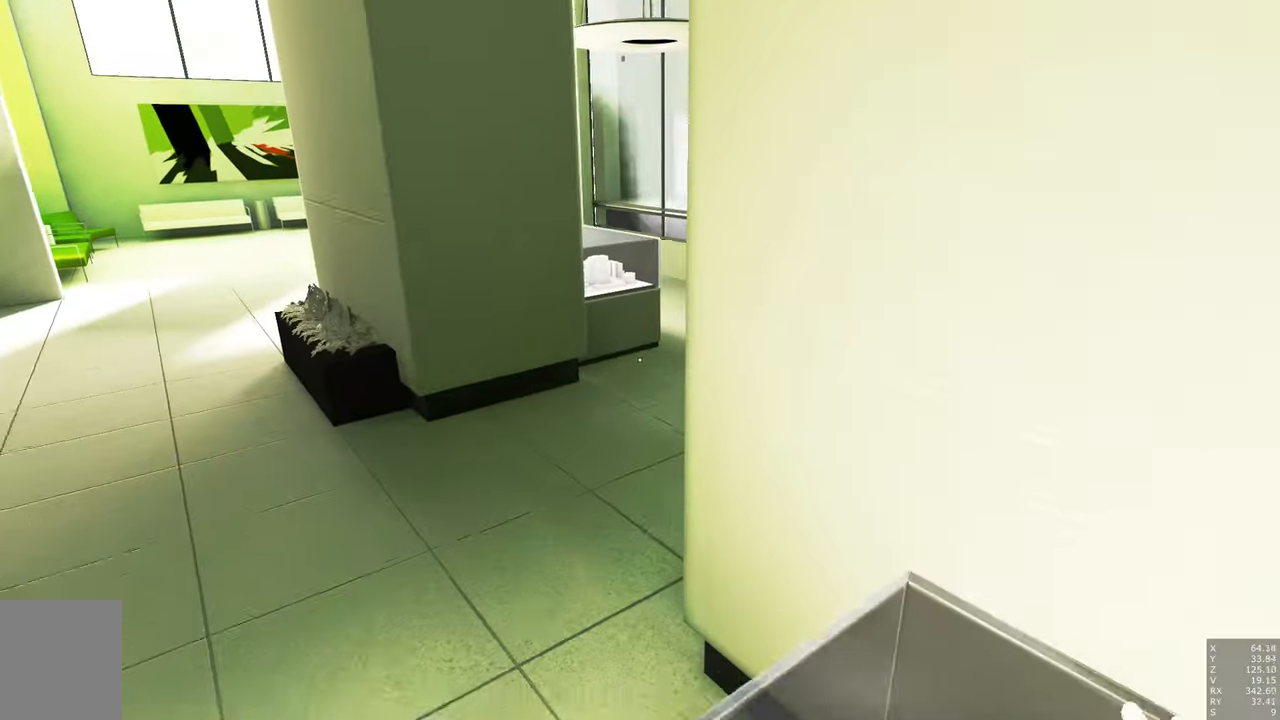
{"keys": ["d"], "mouse": [], "events": []}
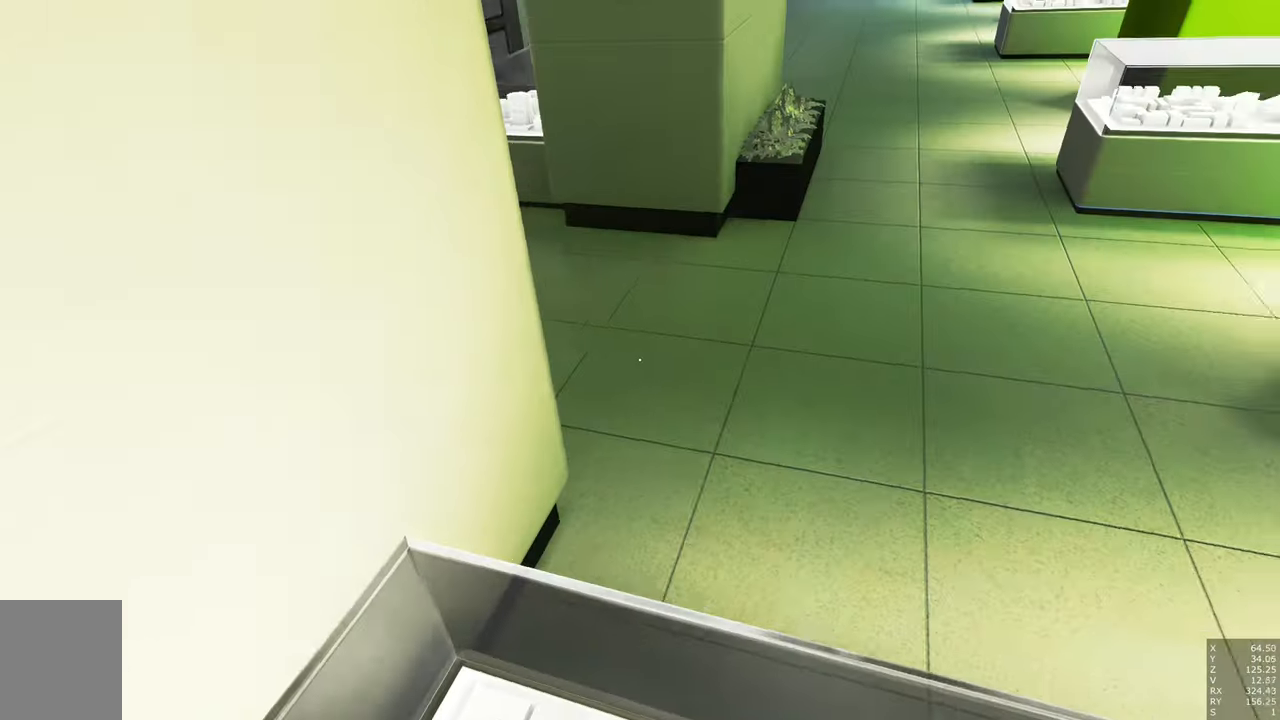
{"keys": ["w"], "mouse": [], "events": [[183, "d", "up"], [366, "w", "down"]]}
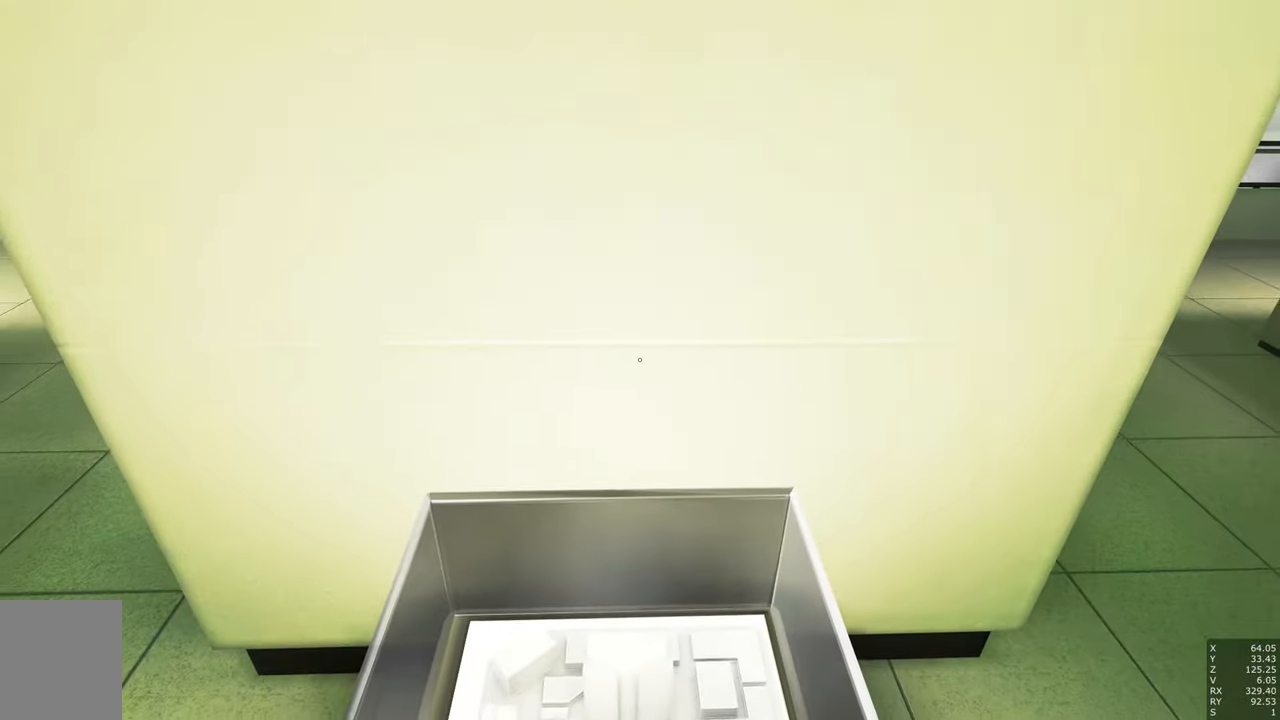
{"keys": ["q", "space", "w"], "mouse": [], "events": [[350, "space", "down"], [483, "q", "down"]]}
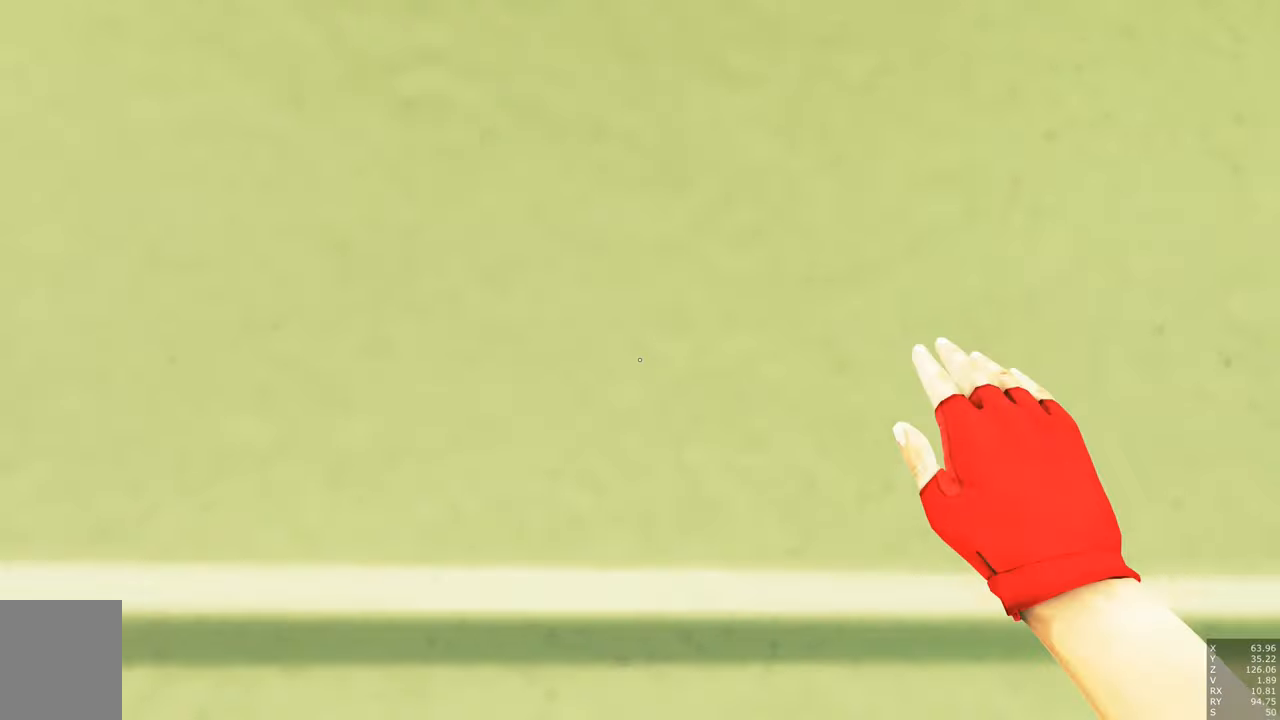
{"keys": ["space", "w"], "mouse": [], "events": [[33, "space", "up"], [216, "q", "up"], [416, "space", "down"]]}
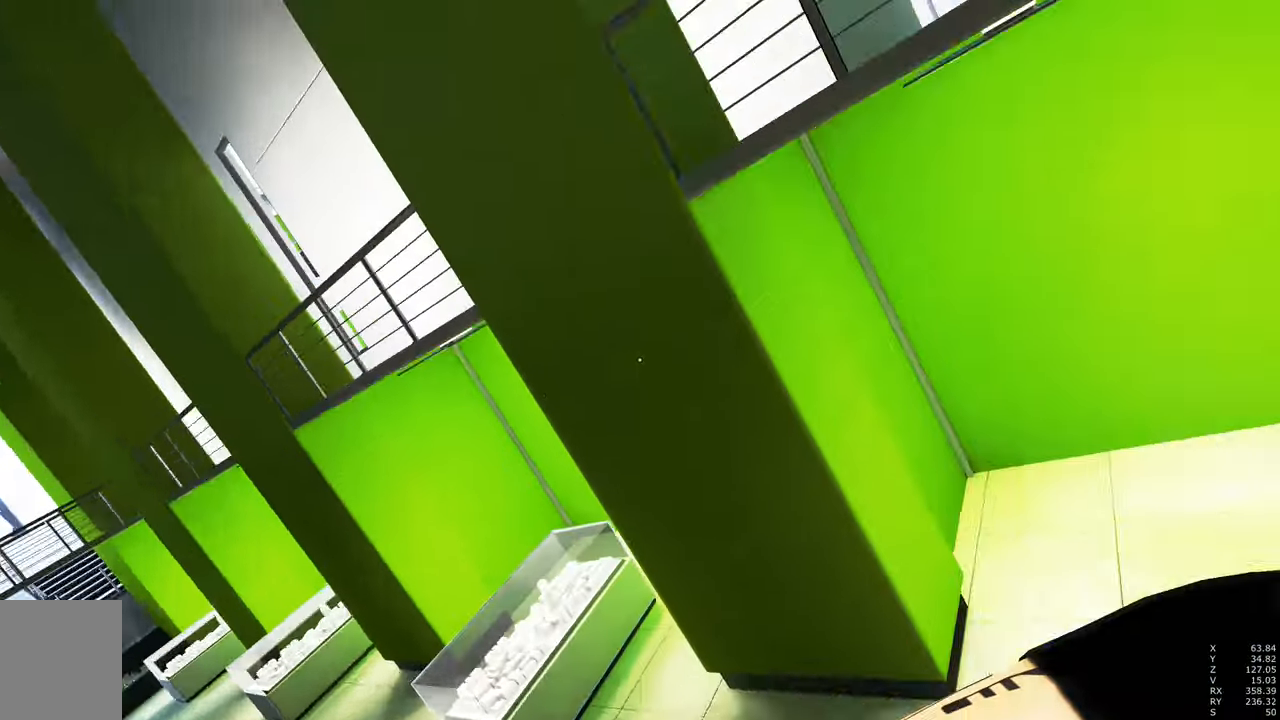
{"keys": ["w"], "mouse": [], "events": [[50, "space", "up"]]}
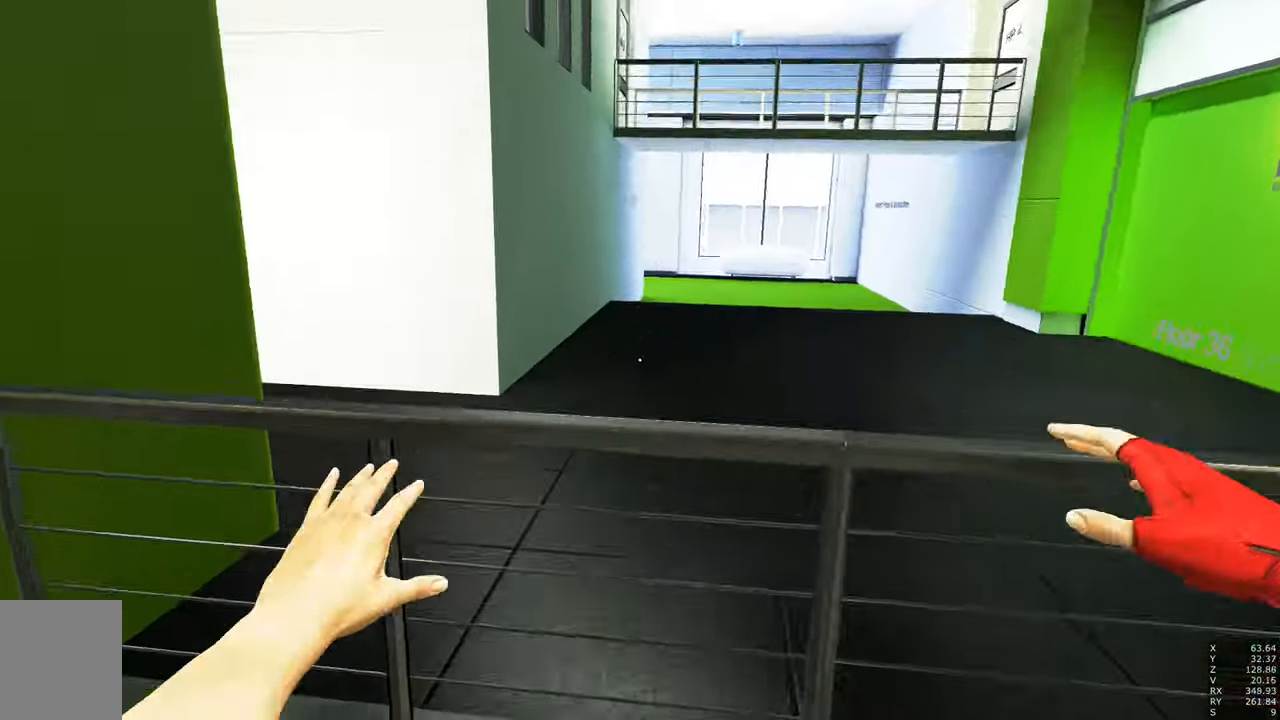
{"keys": ["w"], "mouse": ["right"], "events": [[150, "mouse_right", "down"], [250, "mouse_right", "up"], [283, "mouse_right", "down"], [383, "mouse_right", "up"], [433, "mouse_right", "down"]]}
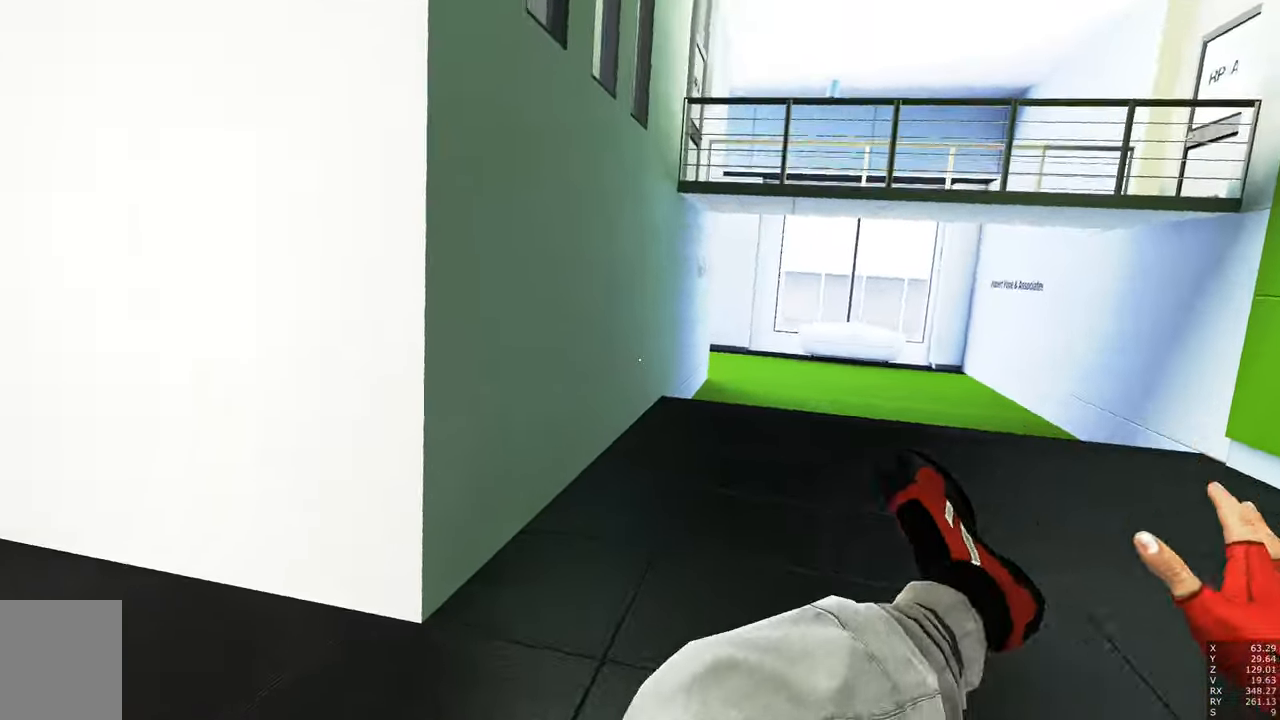
{"keys": ["a", "space", "w"], "mouse": [], "events": [[66, "mouse_right", "up"], [217, "a", "down"], [450, "space", "down"]]}
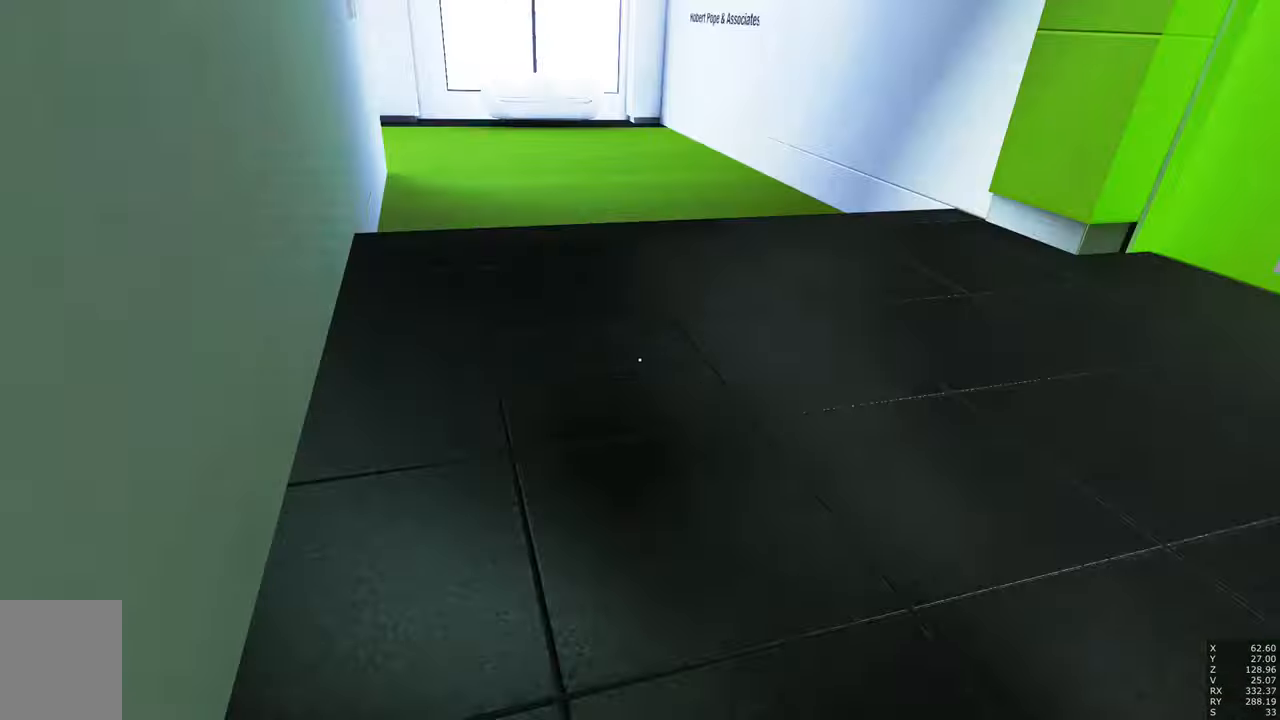
{"keys": ["space", "w"], "mouse": [], "events": [[83, "a", "up"]]}
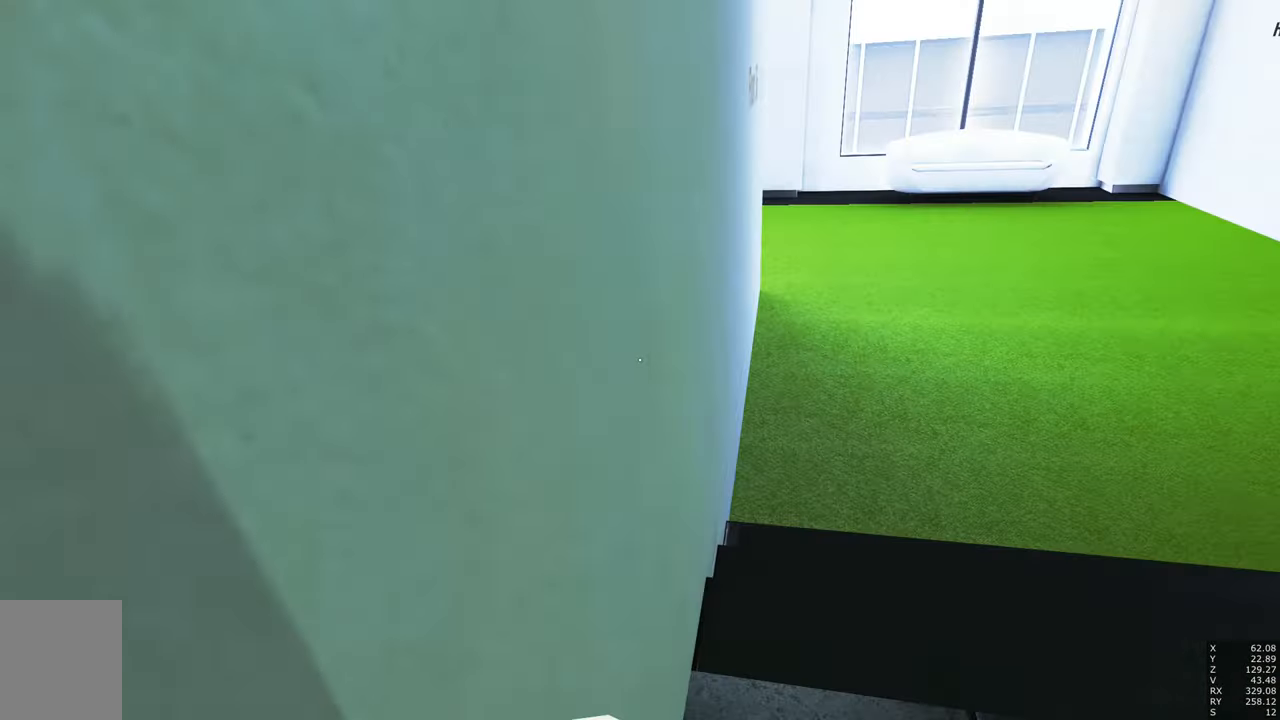
{"keys": ["w"], "mouse": [], "events": [[150, "mouse_right", "down"], [150, "space", "up"], [250, "mouse_right", "up"], [300, "mouse_right", "down"], [433, "mouse_right", "up"]]}
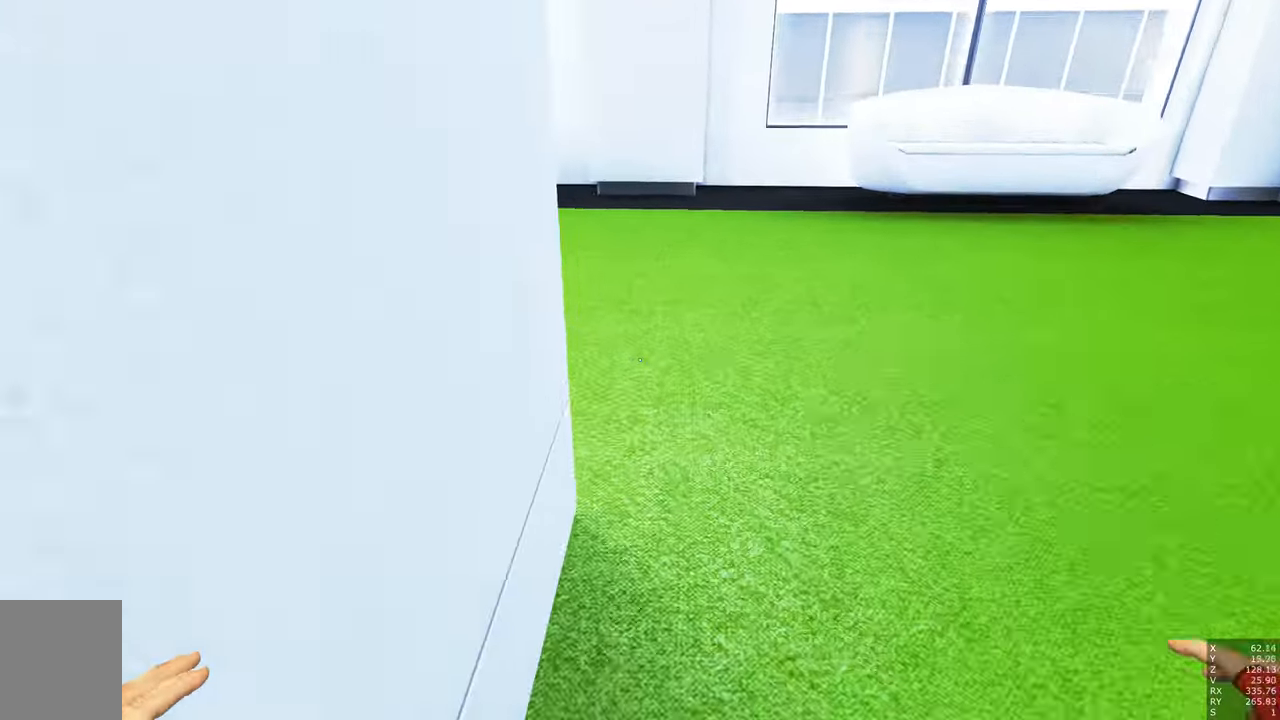
{"keys": ["a", "space", "w"], "mouse": [], "events": [[350, "a", "down"], [450, "space", "down"]]}
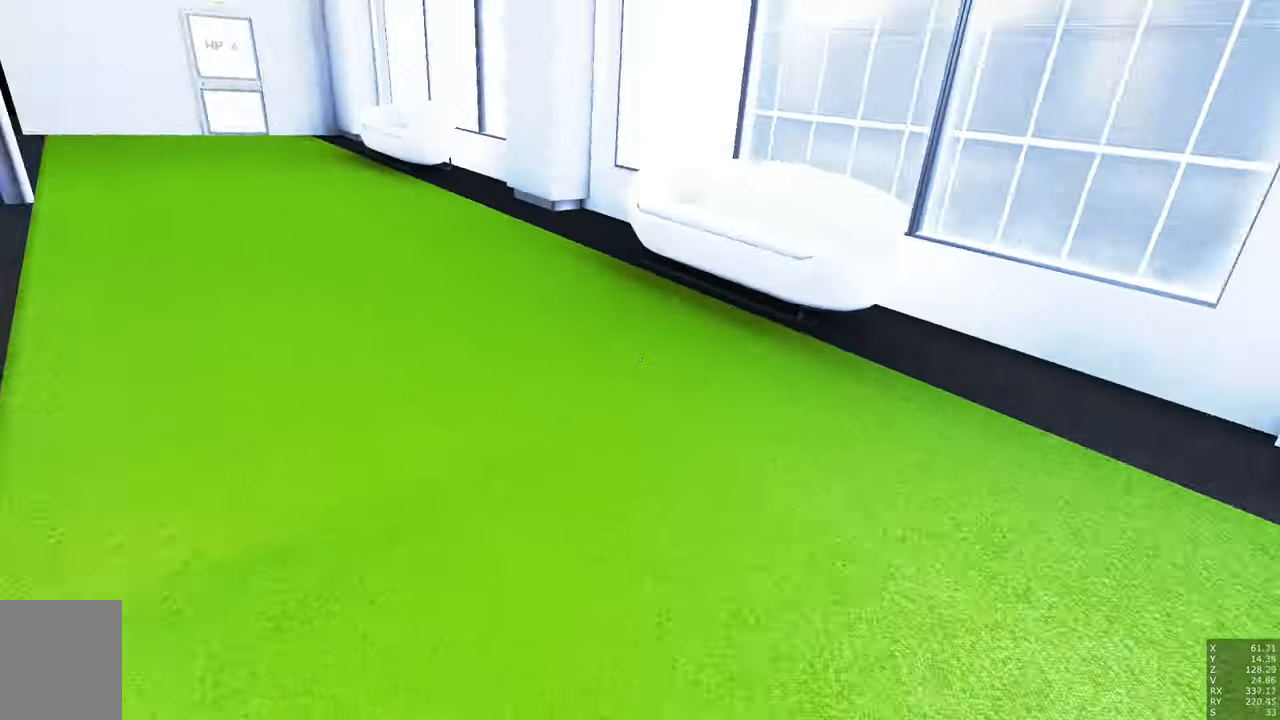
{"keys": ["space", "w"], "mouse": [], "events": [[100, "a", "up"]]}
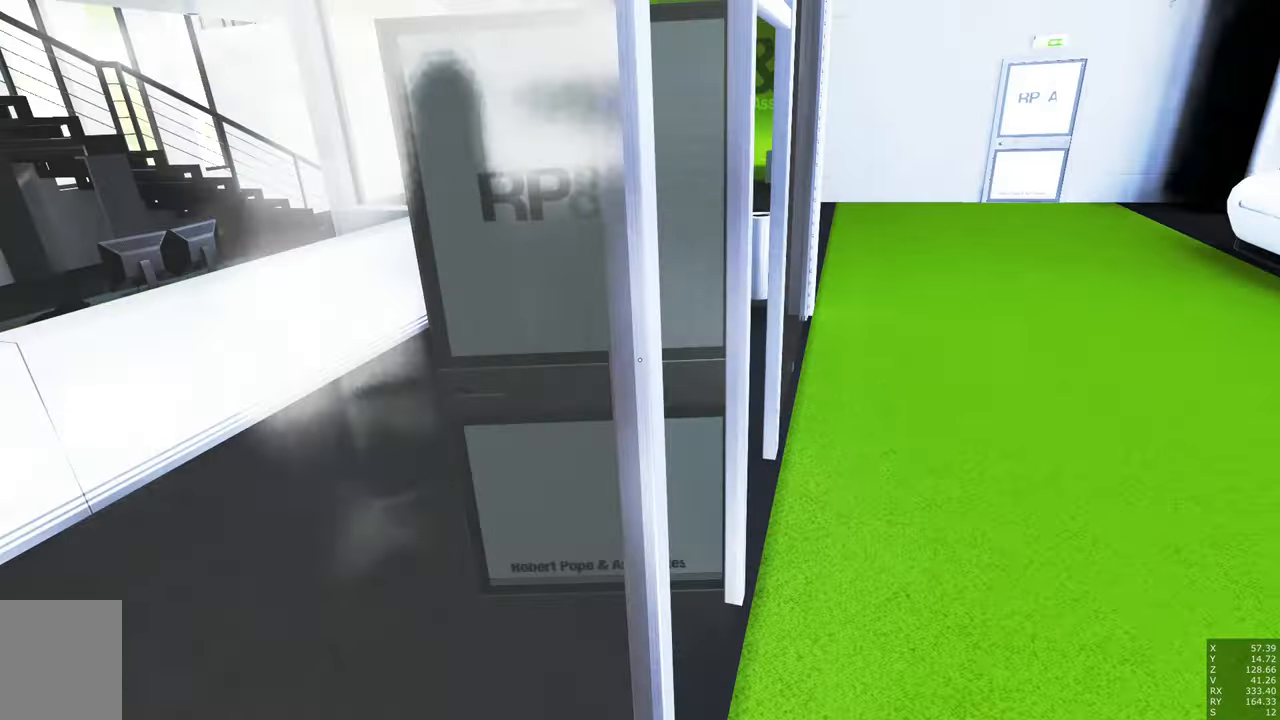
{"keys": ["w"], "mouse": ["right"], "events": [[117, "space", "up"], [350, "mouse_right", "down"]]}
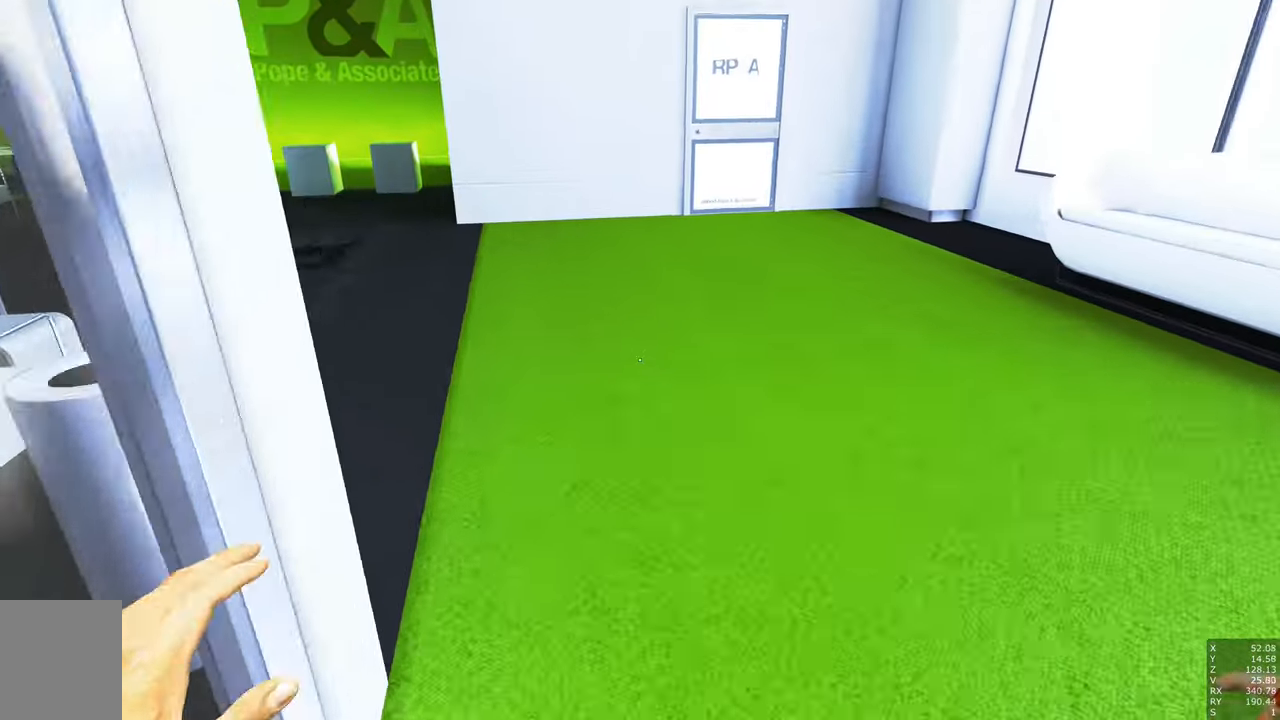
{"keys": ["w"], "mouse": [], "events": [[50, "mouse_right", "up"], [183, "space", "down"], [367, "space", "up"]]}
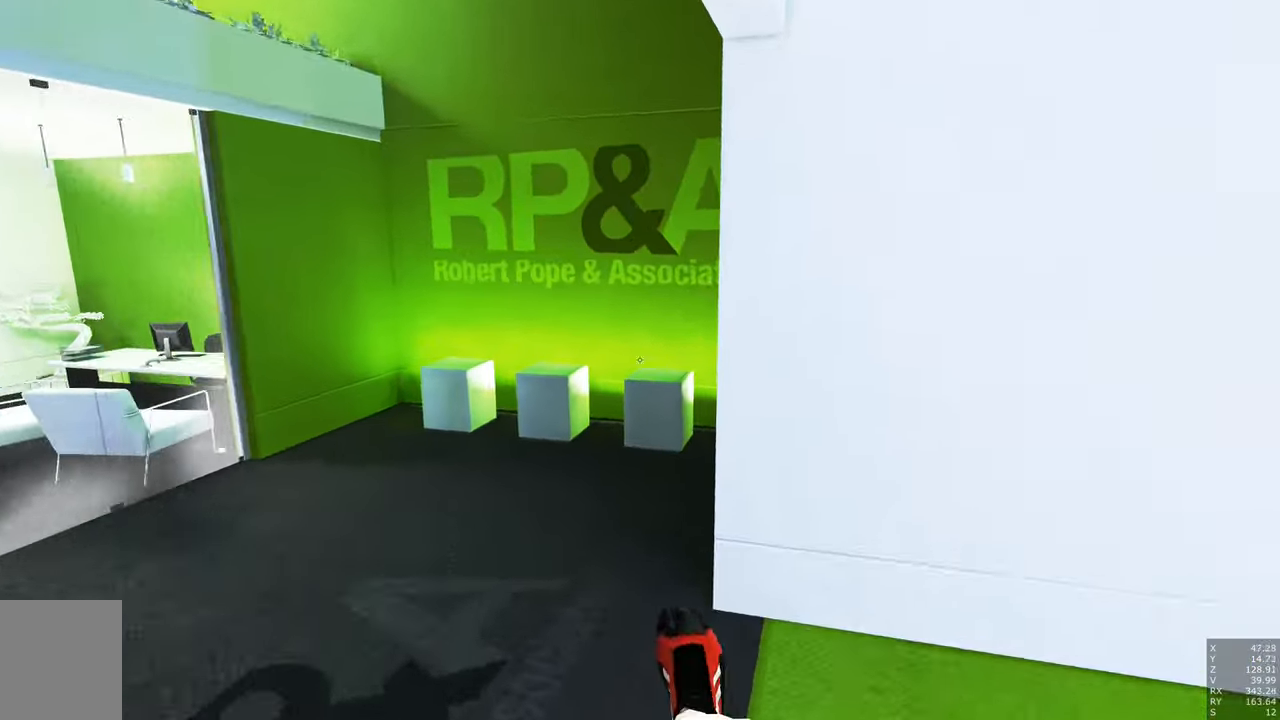
{"keys": ["w"], "mouse": [], "events": []}